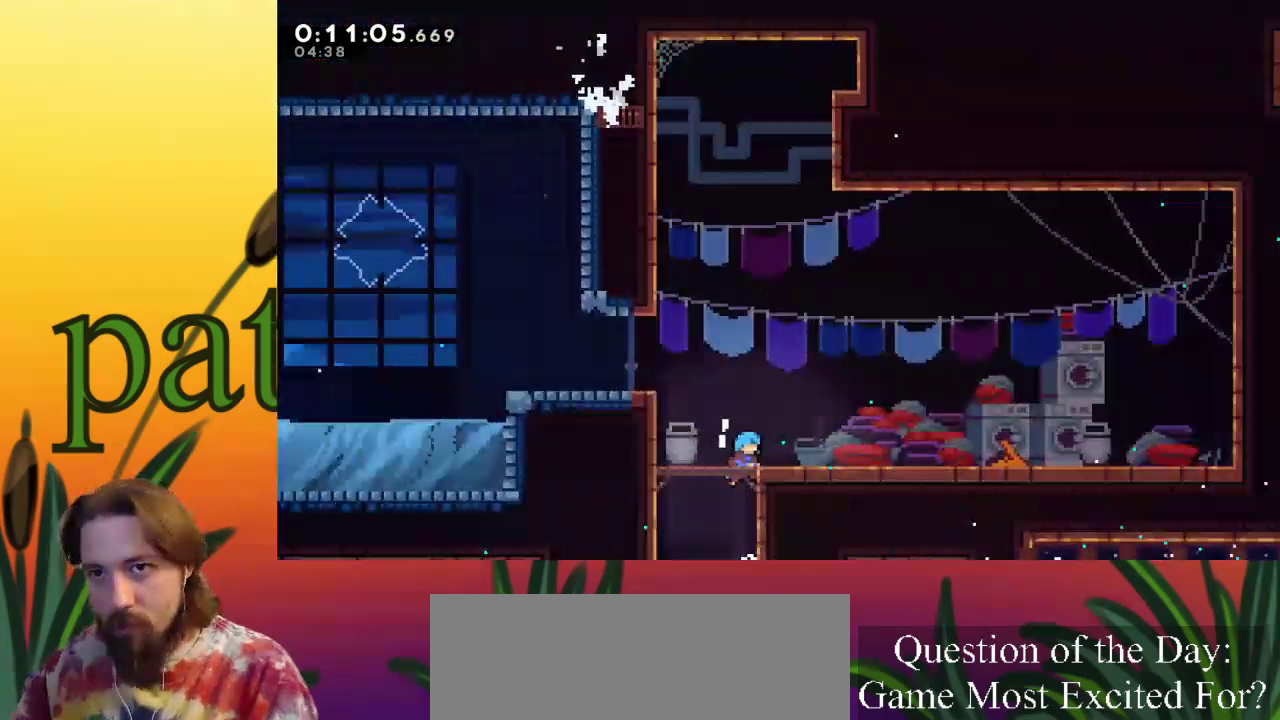
Gameplay with keyboard; each line is a JSON object with the keys held at the frame after it. "events" lists presses ("down") and releases ("up") of "a", "c", "d", "down", "left", "right", "s", "up", "x" and "z" between this image and that frame as [ms after this image, input, new state], when the widget could be followed in between. No other keys are recorded. Mouse input is not recorded.
{"keys": ["c", "left", "up", "x"], "events": [[250, "left", "down"], [483, "c", "down"]]}
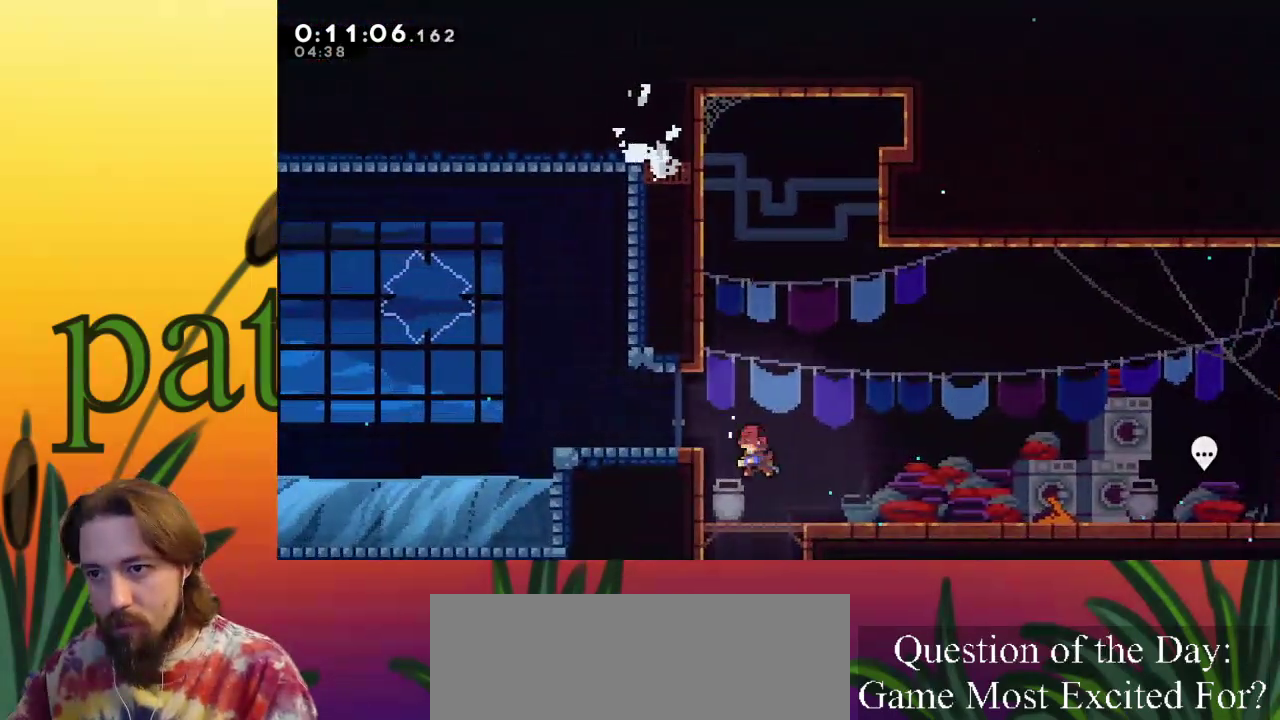
{"keys": [], "events": [[117, "x", "up"], [167, "c", "up"], [217, "up", "up"], [400, "left", "up"]]}
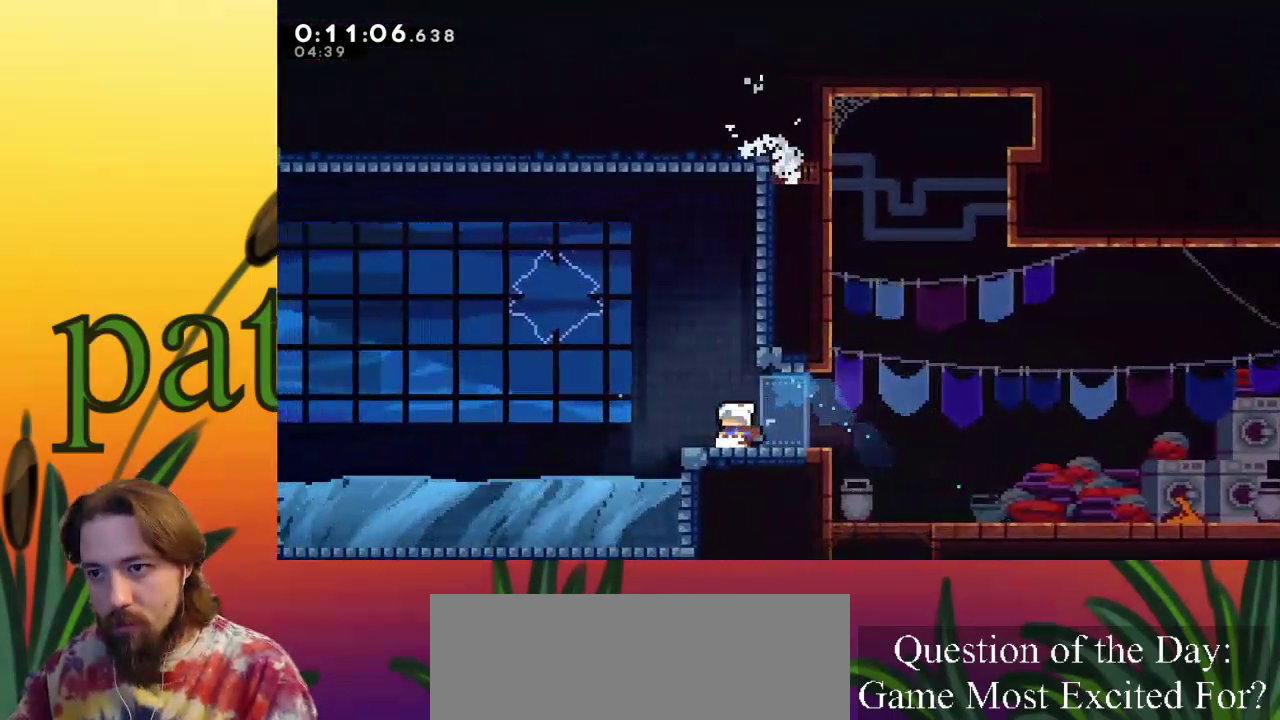
{"keys": ["left", "z"], "events": [[150, "left", "down"], [200, "c", "down"], [233, "c", "up"], [383, "z", "down"]]}
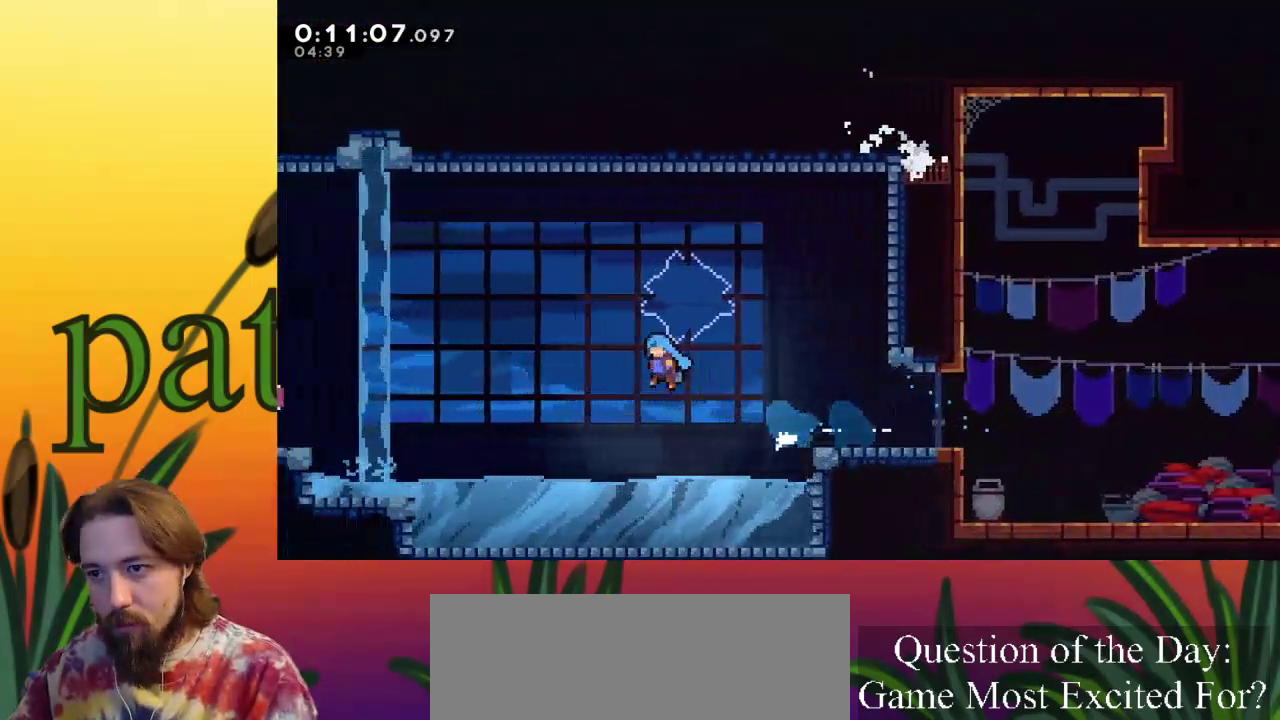
{"keys": ["left"], "events": [[433, "z", "up"]]}
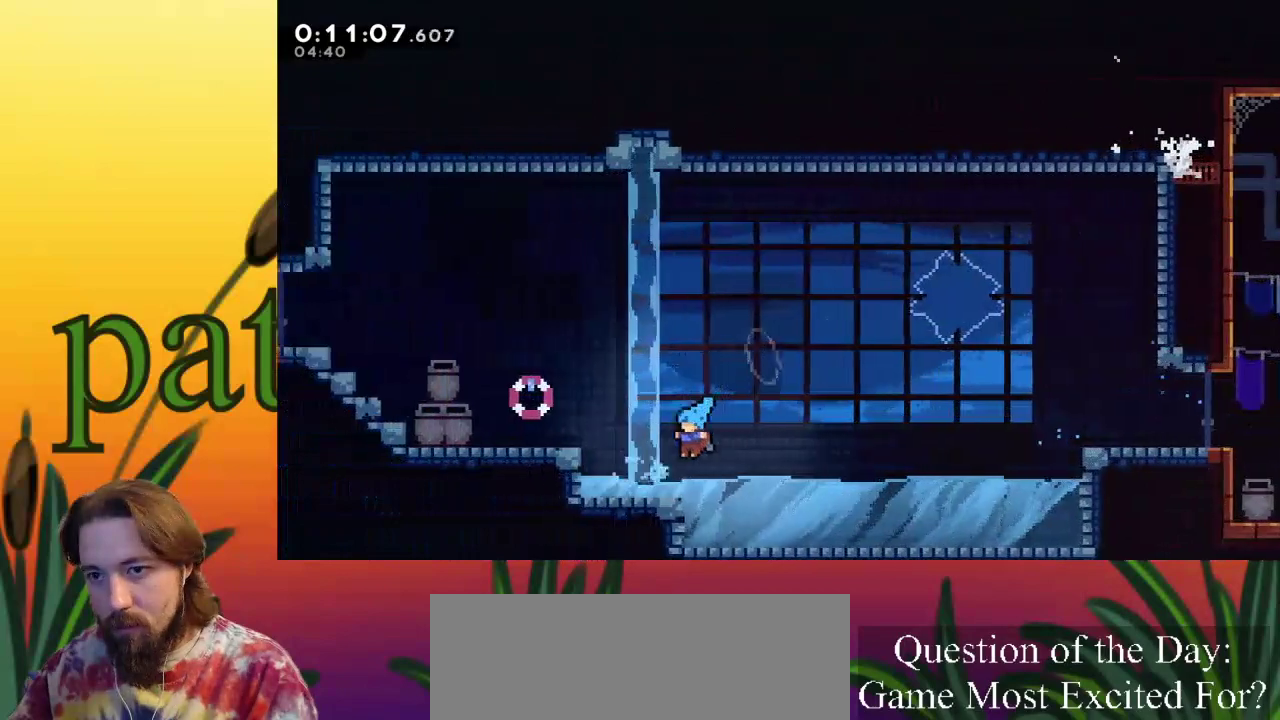
{"keys": ["left"], "events": [[117, "z", "down"], [500, "z", "up"]]}
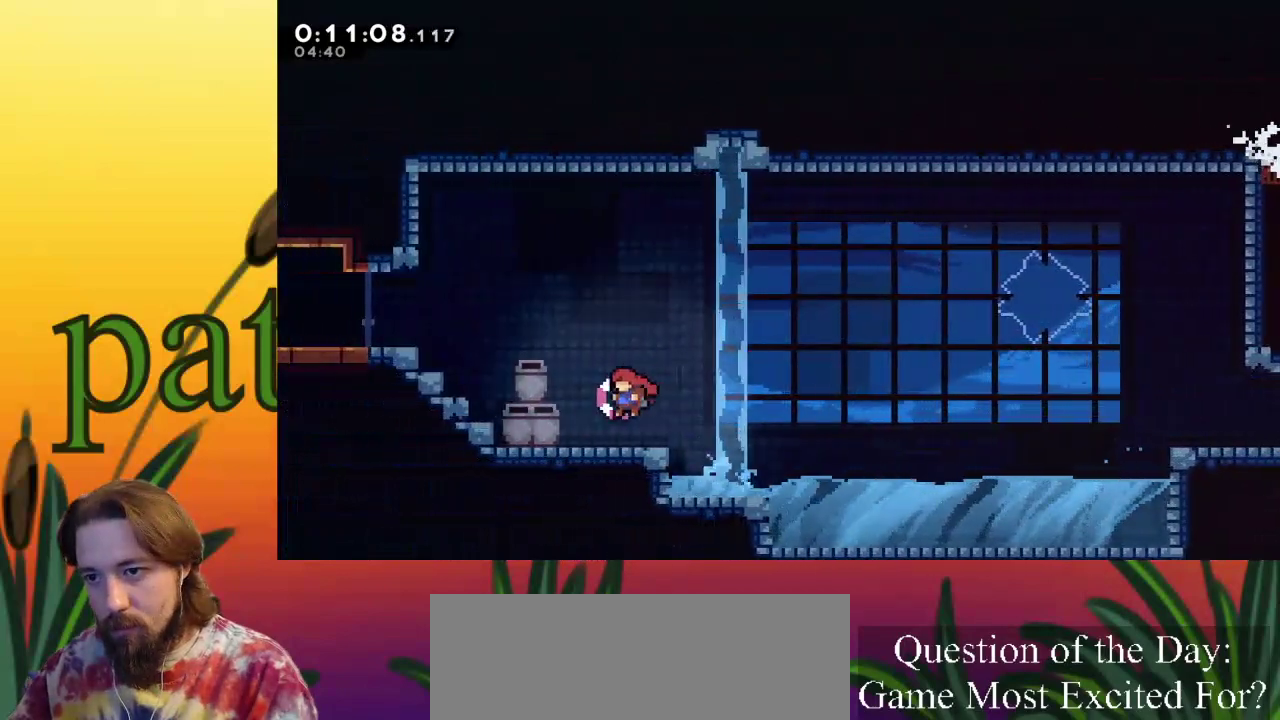
{"keys": ["c", "left", "up", "z"], "events": [[183, "z", "down"], [367, "up", "down"], [467, "c", "down"]]}
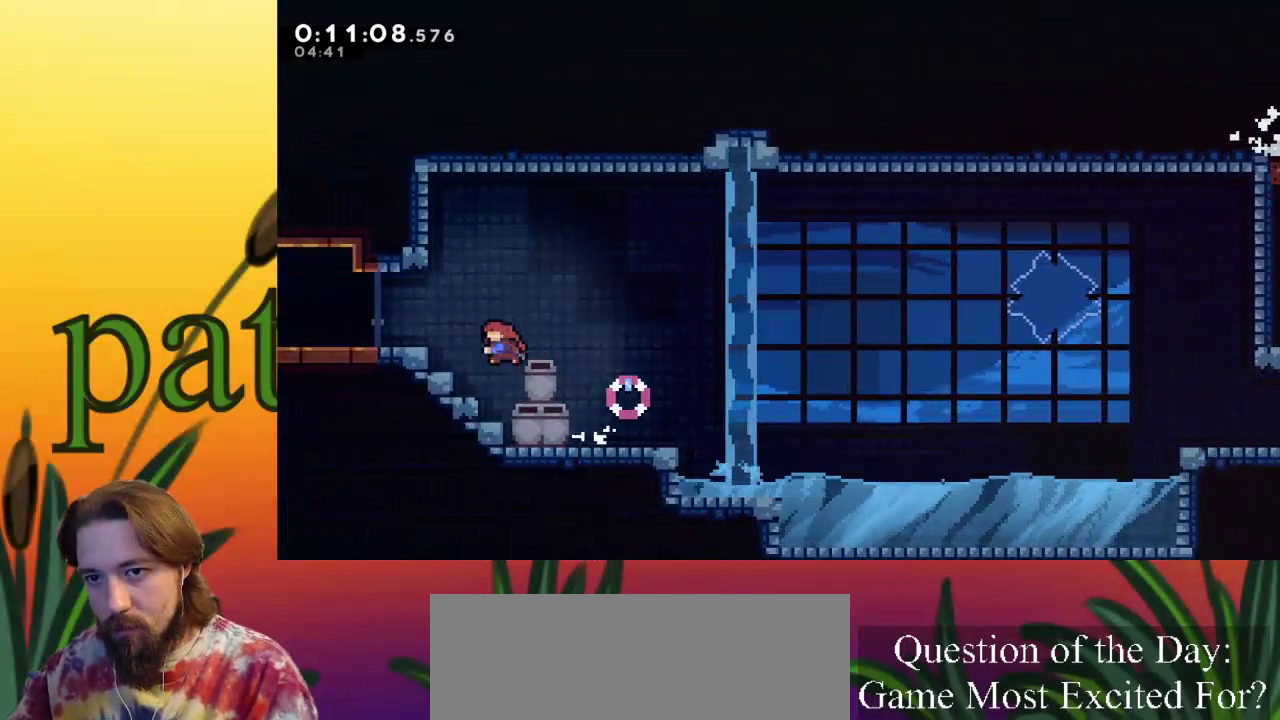
{"keys": ["left"], "events": [[17, "z", "up"], [50, "up", "up"], [100, "c", "up"]]}
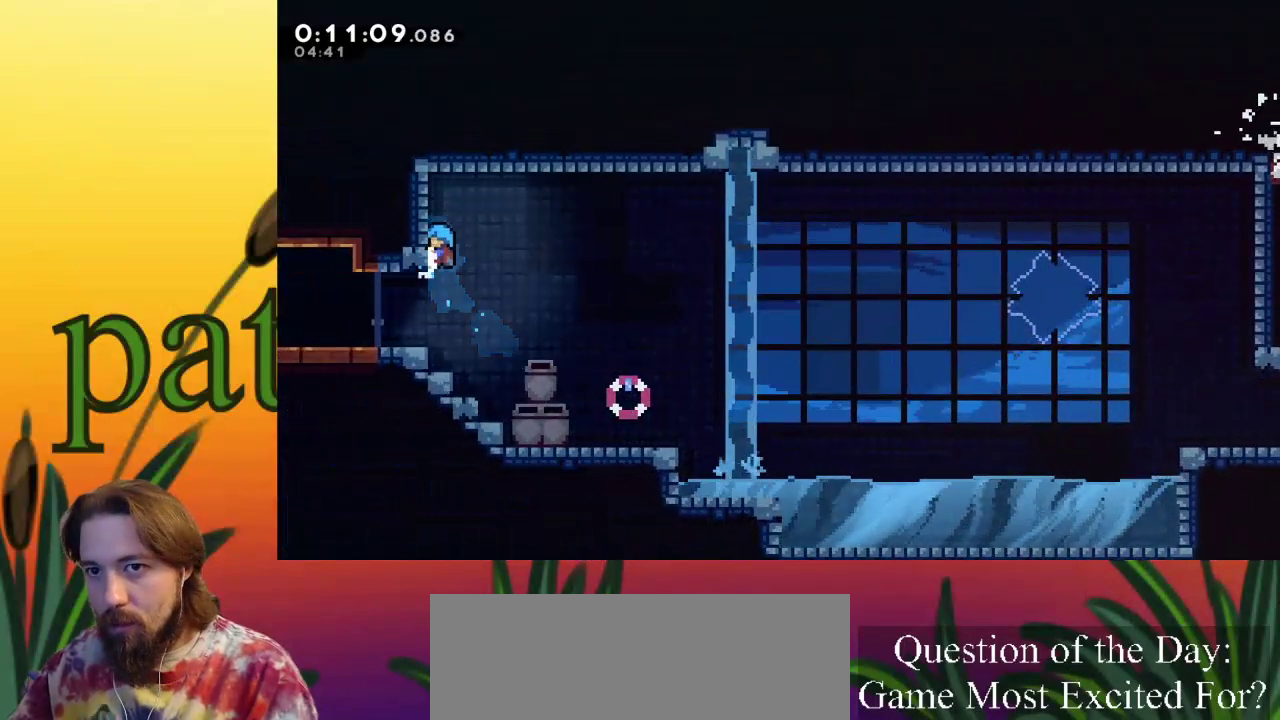
{"keys": ["c", "down", "left"], "events": [[367, "down", "down"], [417, "c", "down"]]}
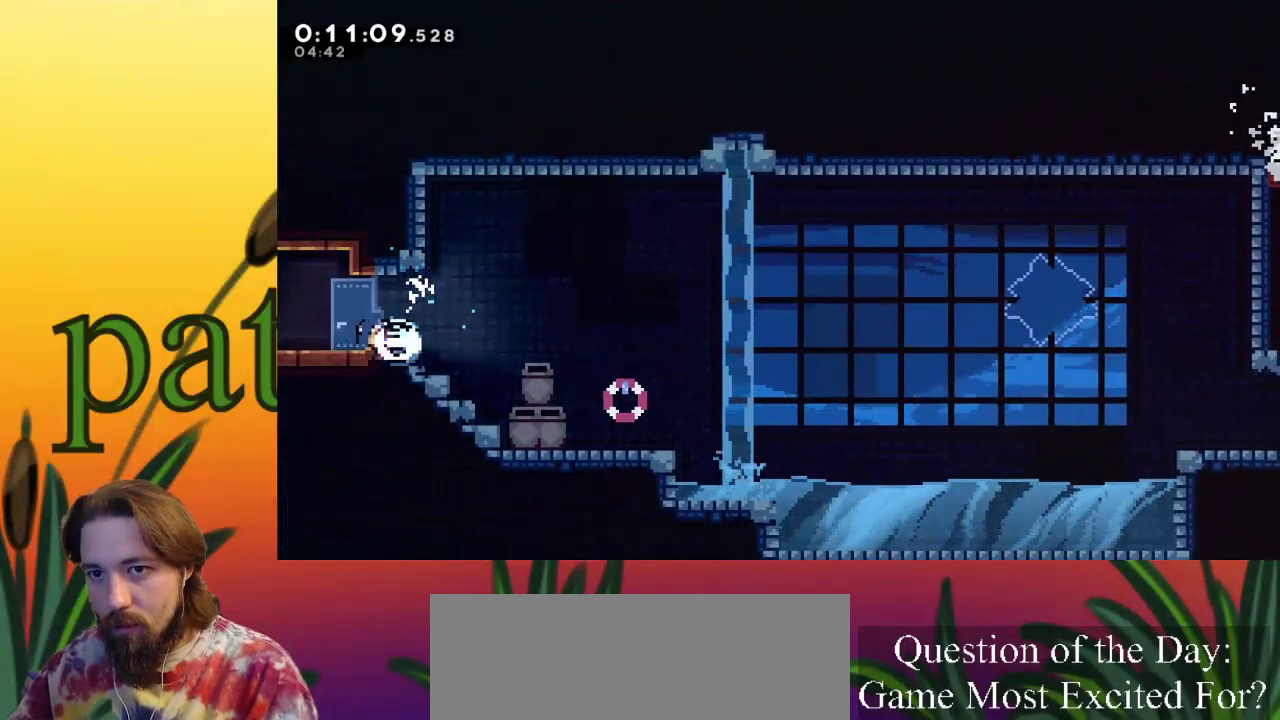
{"keys": ["left"], "events": [[17, "c", "up"], [67, "down", "up"]]}
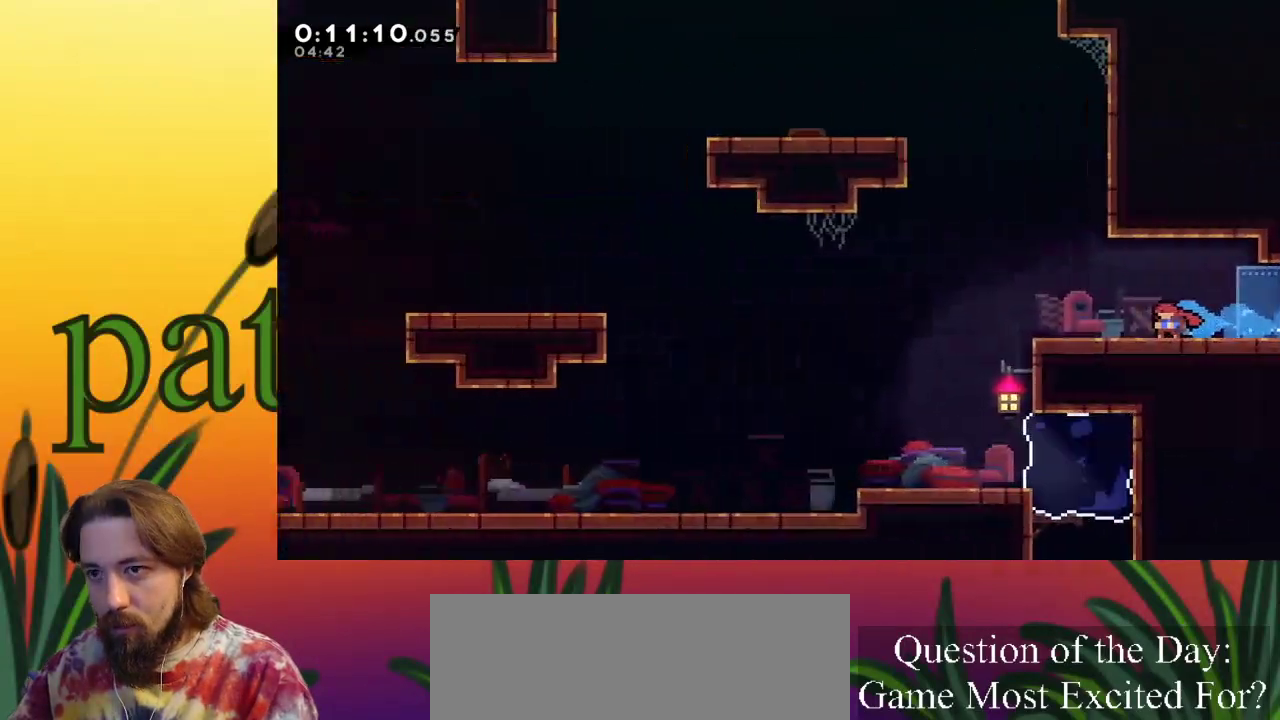
{"keys": ["left", "z"], "events": [[317, "z", "down"]]}
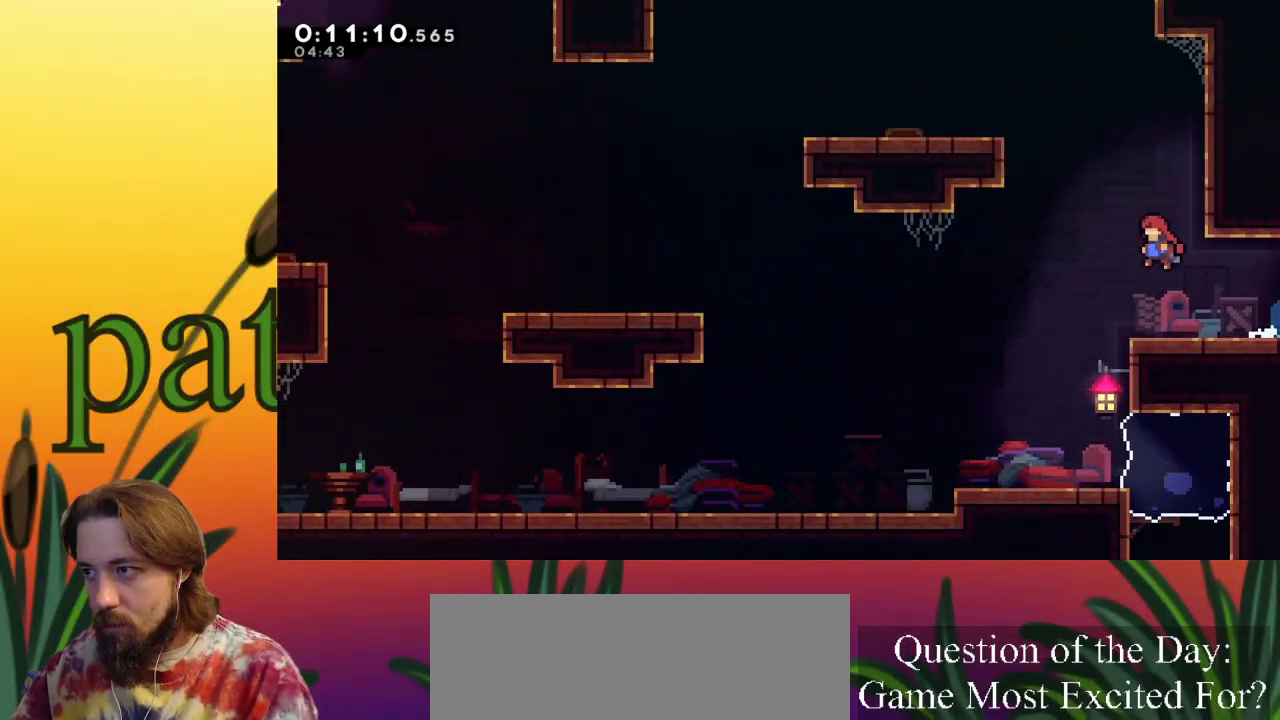
{"keys": ["left"], "events": [[417, "z", "up"]]}
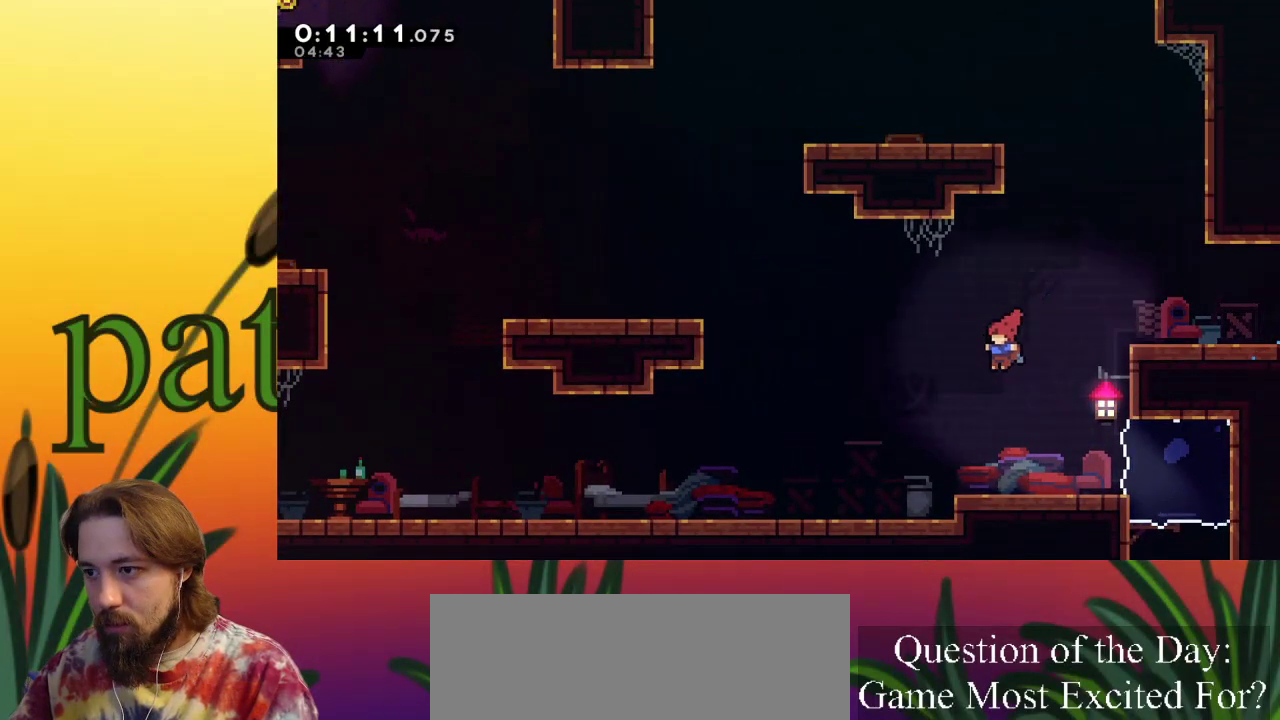
{"keys": ["left", "z"], "events": [[17, "left", "up"], [17, "right", "down"], [250, "right", "up"], [383, "left", "down"], [483, "z", "down"]]}
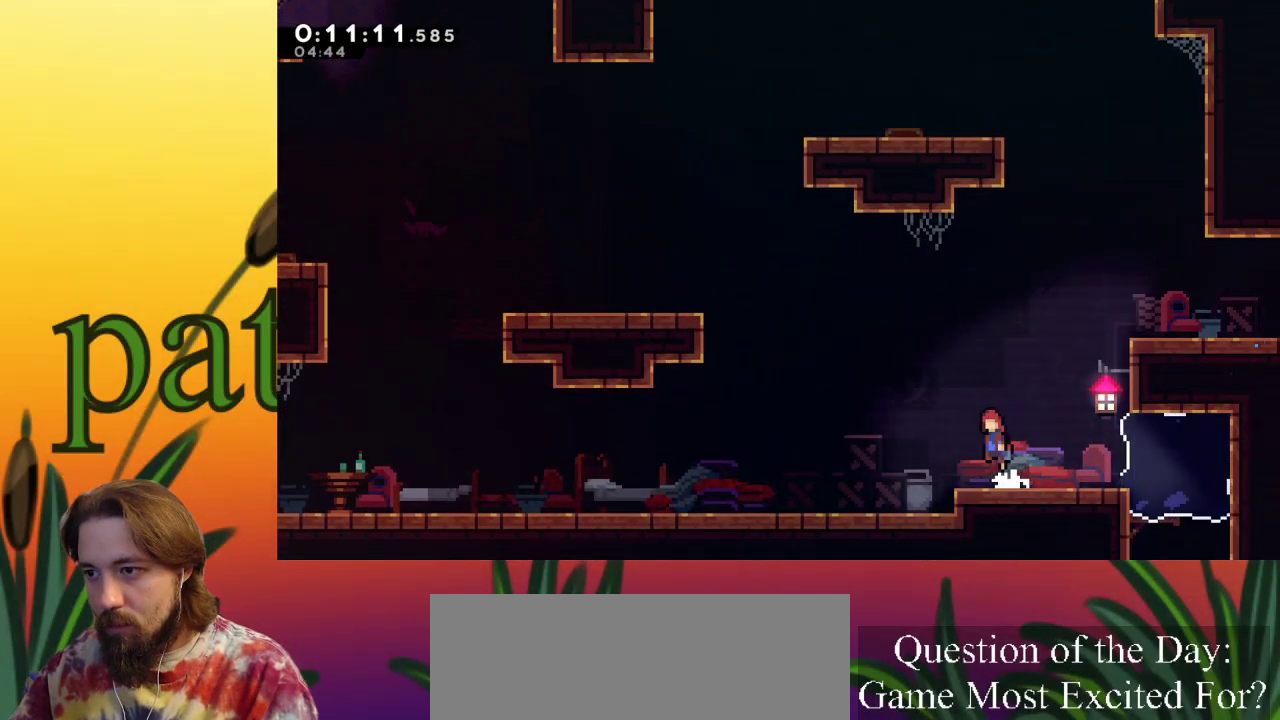
{"keys": ["c", "left", "up"], "events": [[400, "up", "down"], [450, "c", "down"], [450, "z", "up"]]}
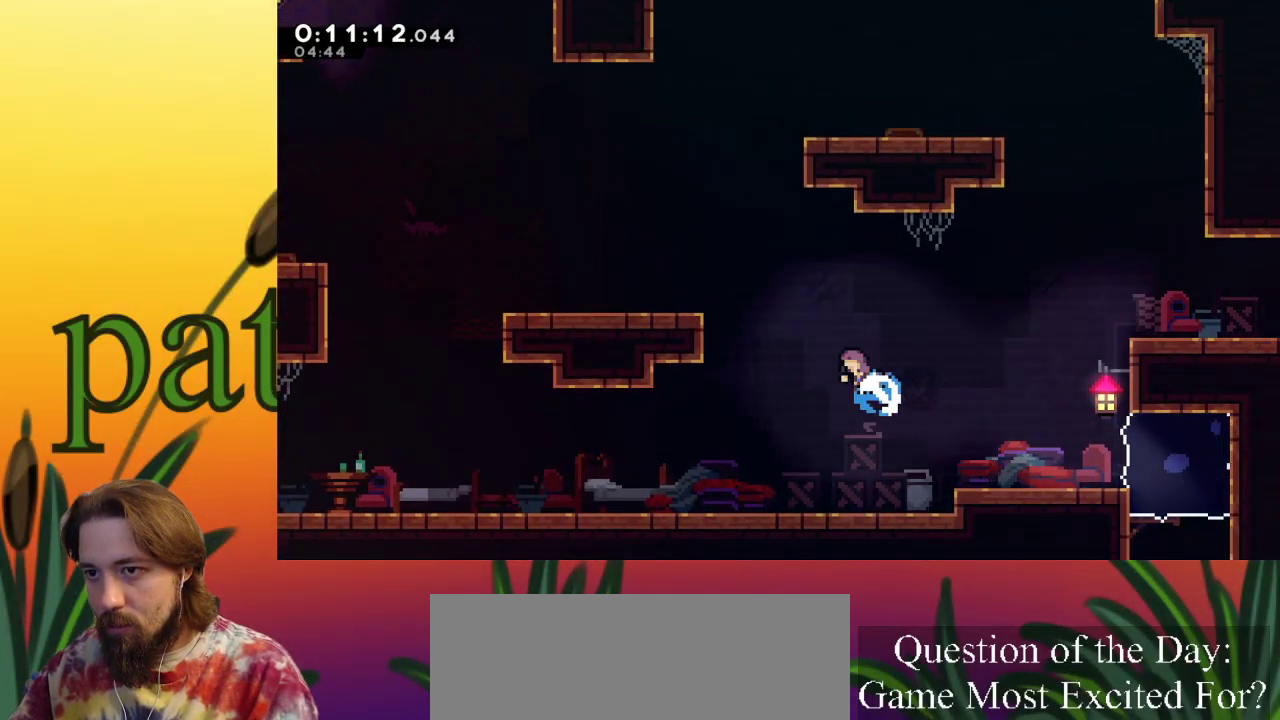
{"keys": ["left", "up", "x"], "events": [[183, "x", "down"], [283, "c", "up"]]}
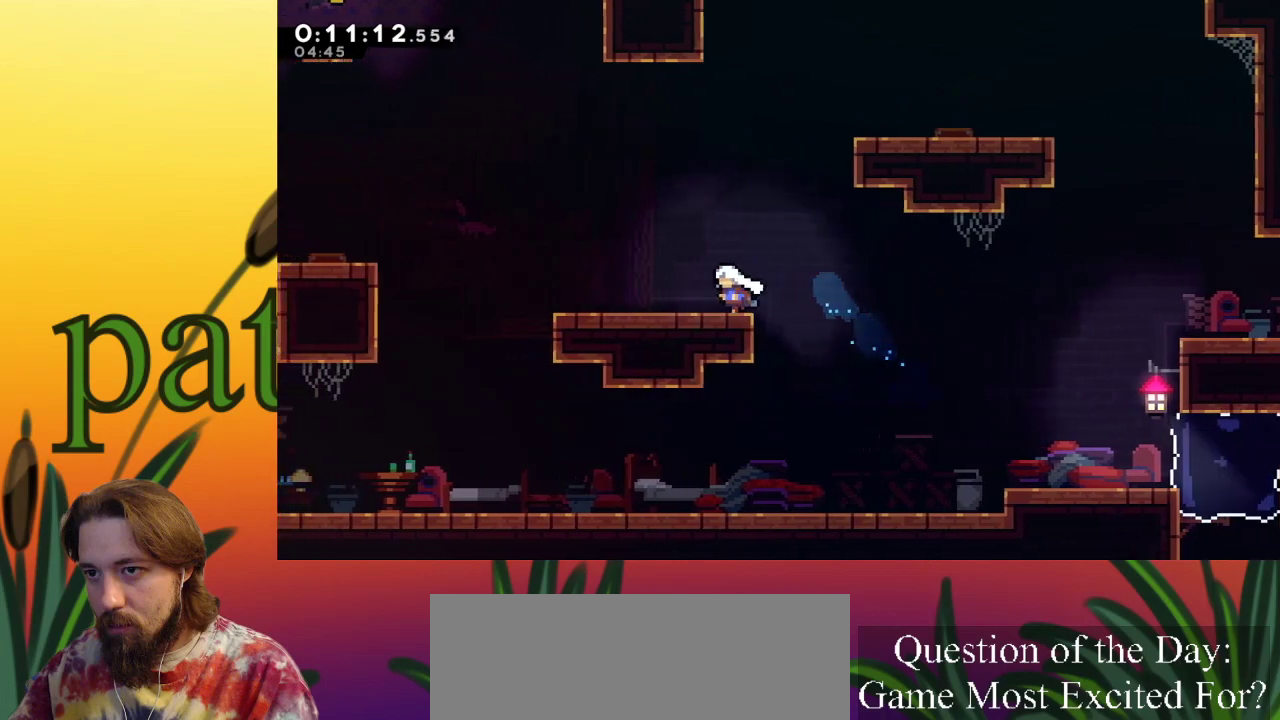
{"keys": ["left", "z"], "events": [[100, "up", "up"], [150, "x", "up"], [200, "left", "up"], [350, "c", "down"], [350, "left", "down"], [383, "c", "up"], [500, "z", "down"]]}
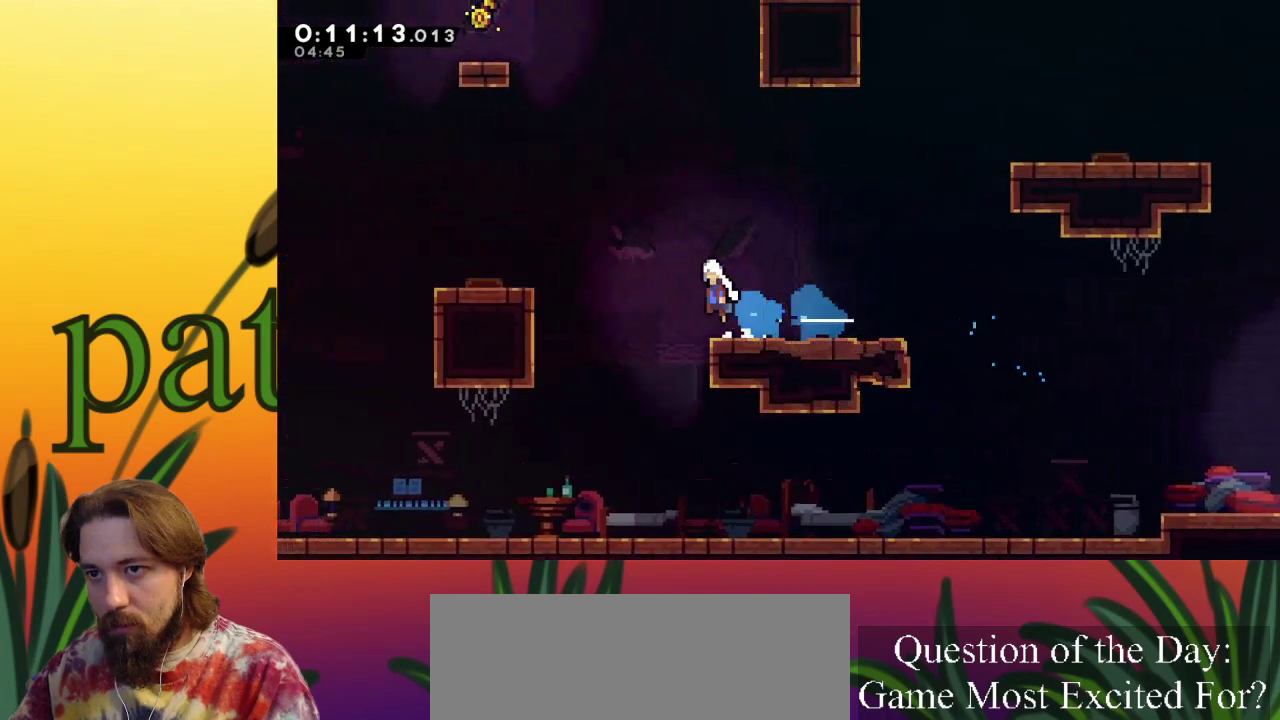
{"keys": ["left"], "events": [[150, "z", "up"]]}
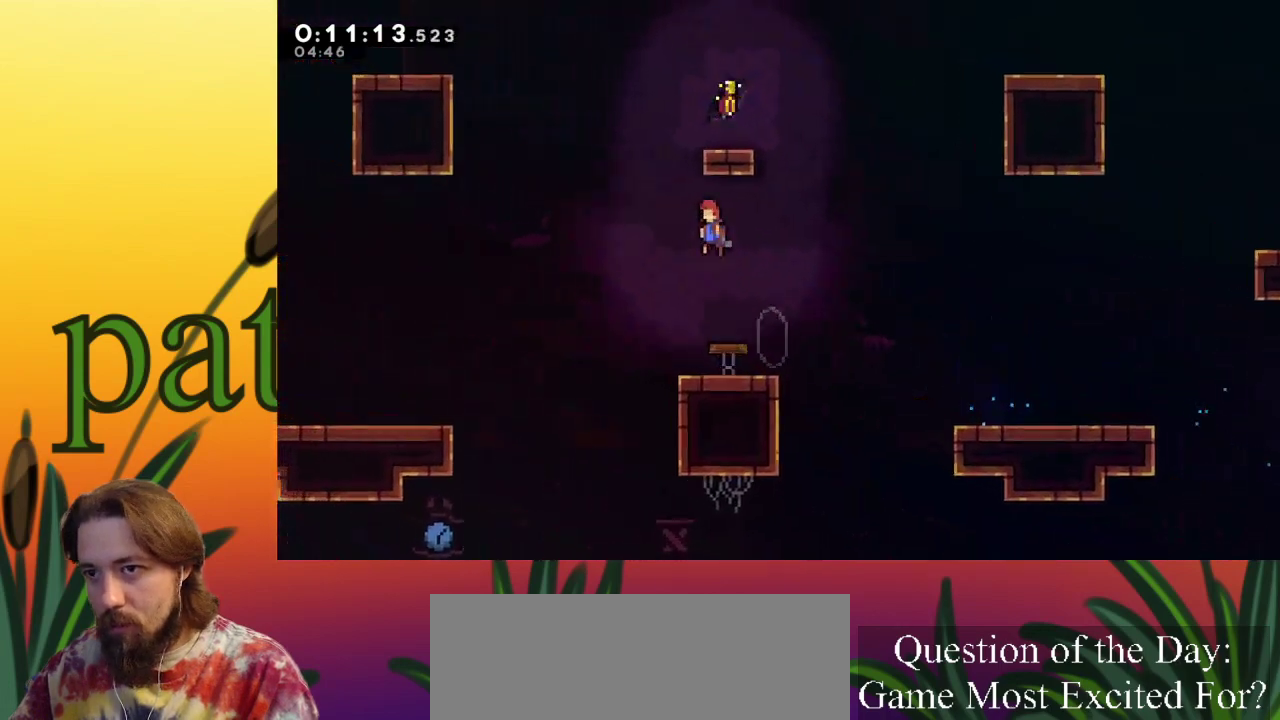
{"keys": ["right"], "events": [[83, "left", "up"], [133, "up", "down"], [167, "c", "down"], [367, "c", "up"], [400, "right", "down"], [500, "up", "up"]]}
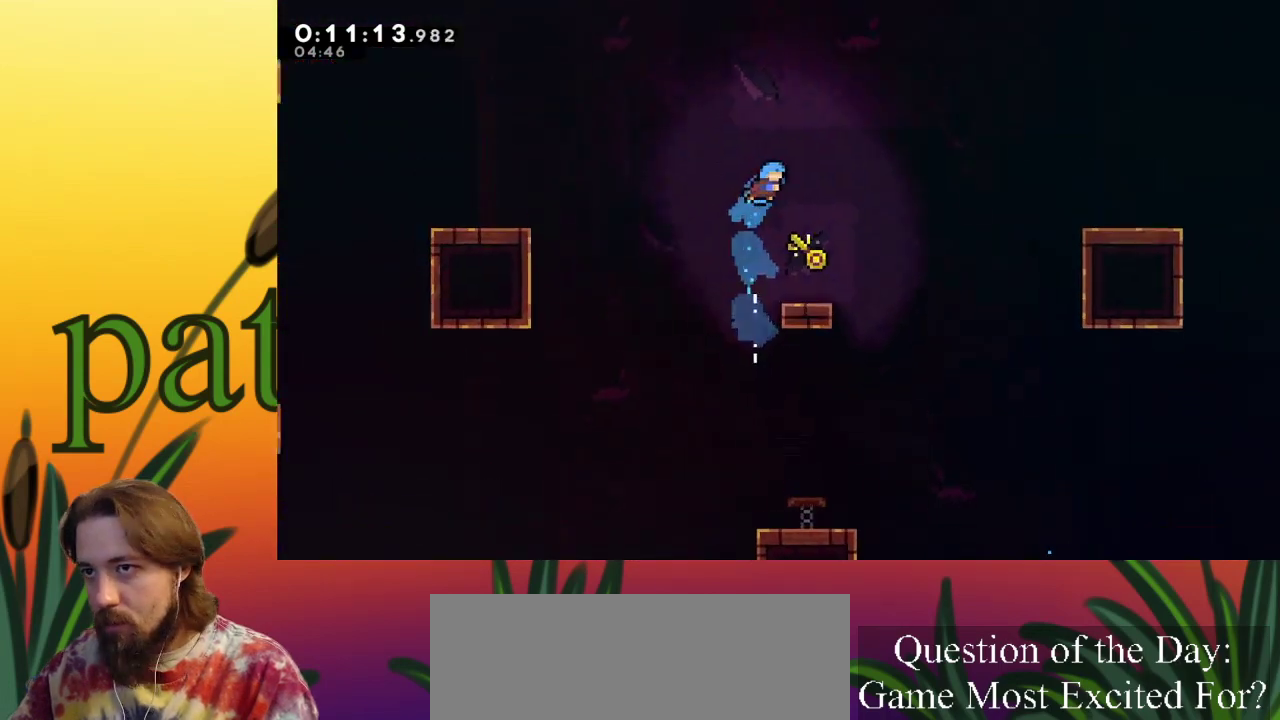
{"keys": ["left"], "events": [[133, "right", "up"], [417, "left", "down"]]}
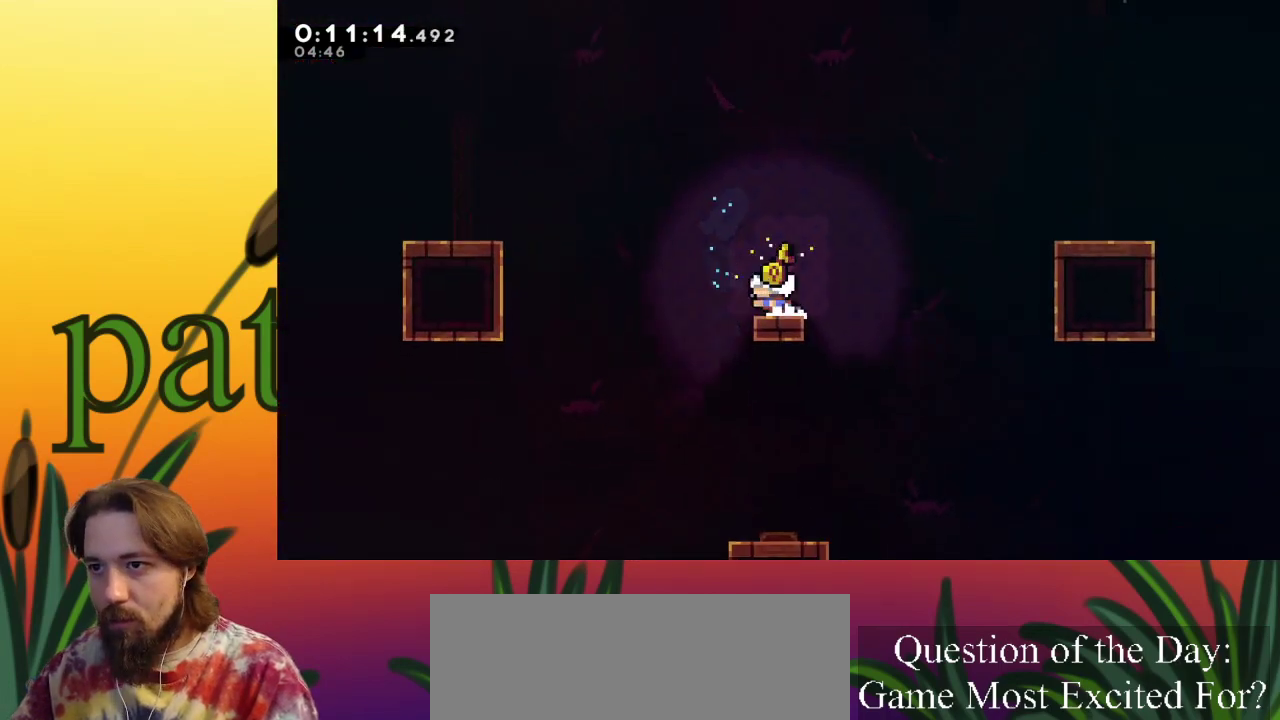
{"keys": ["c", "left"], "events": [[50, "z", "down"], [333, "c", "down"], [383, "z", "up"]]}
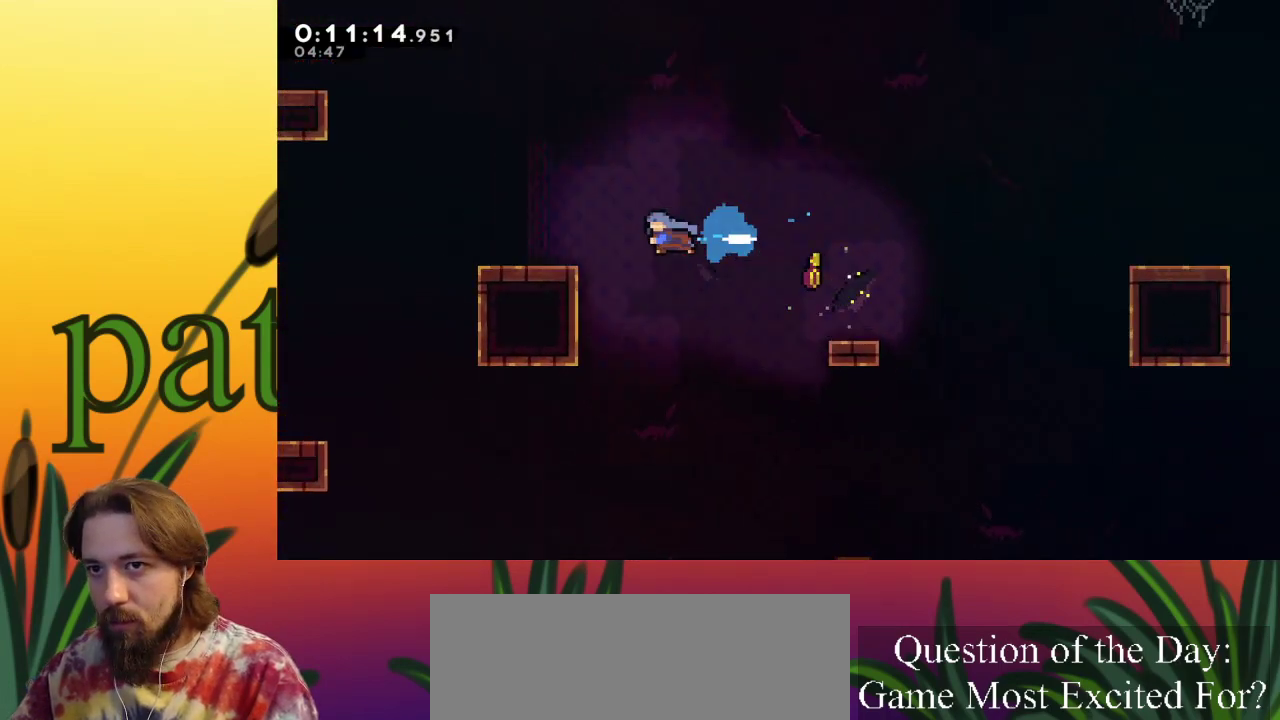
{"keys": ["left", "z"], "events": [[33, "c", "up"], [367, "z", "down"]]}
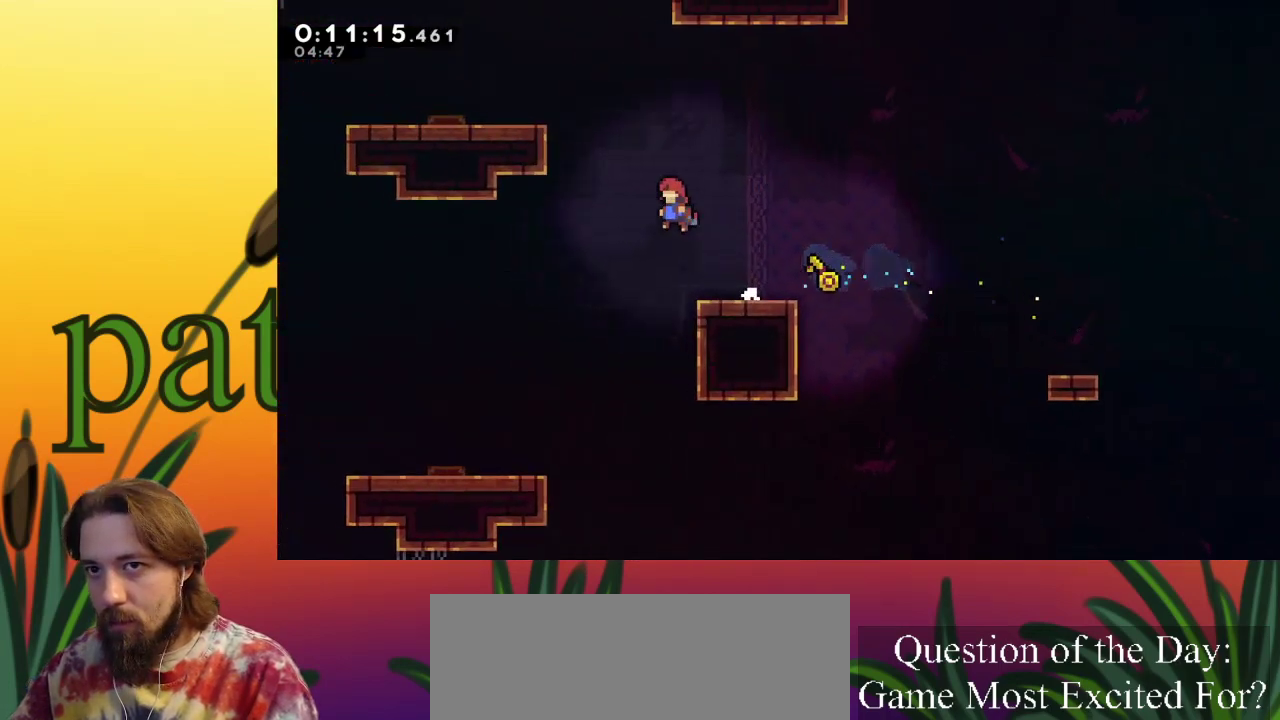
{"keys": ["c", "left", "up"], "events": [[50, "up", "down"], [100, "c", "down"], [150, "z", "up"]]}
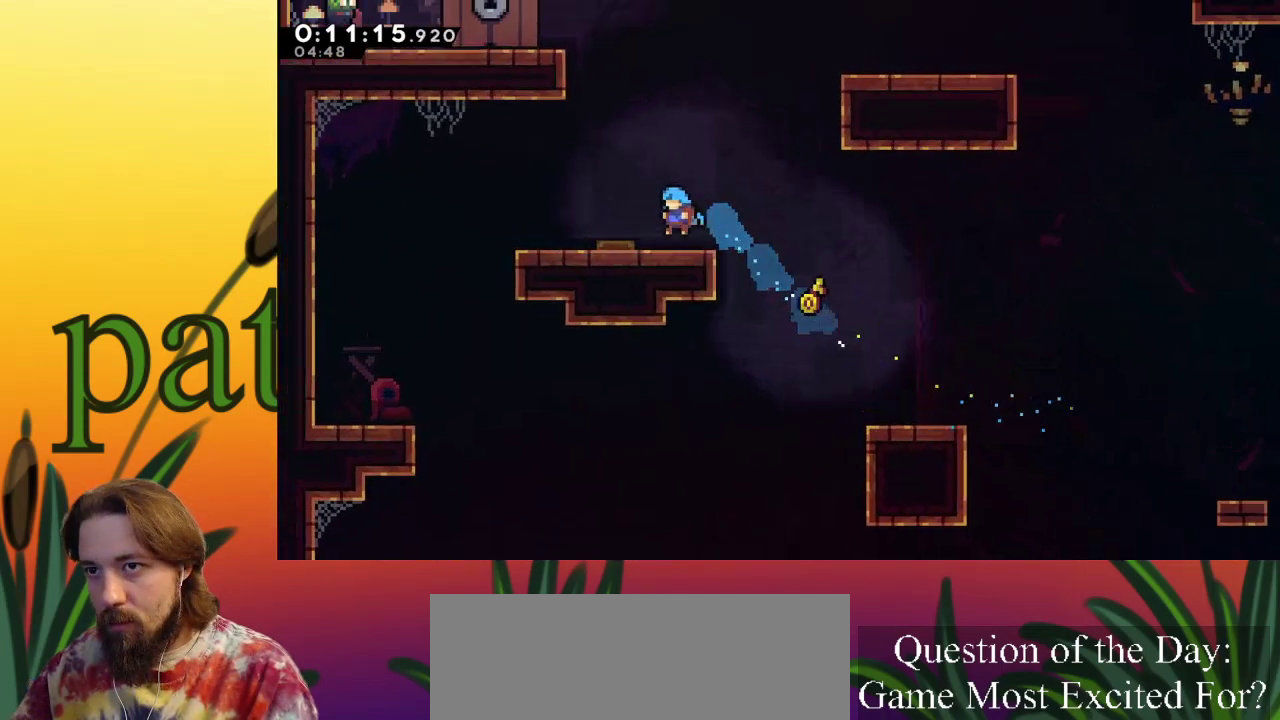
{"keys": [], "events": [[50, "up", "up"], [100, "c", "up"], [233, "left", "up"]]}
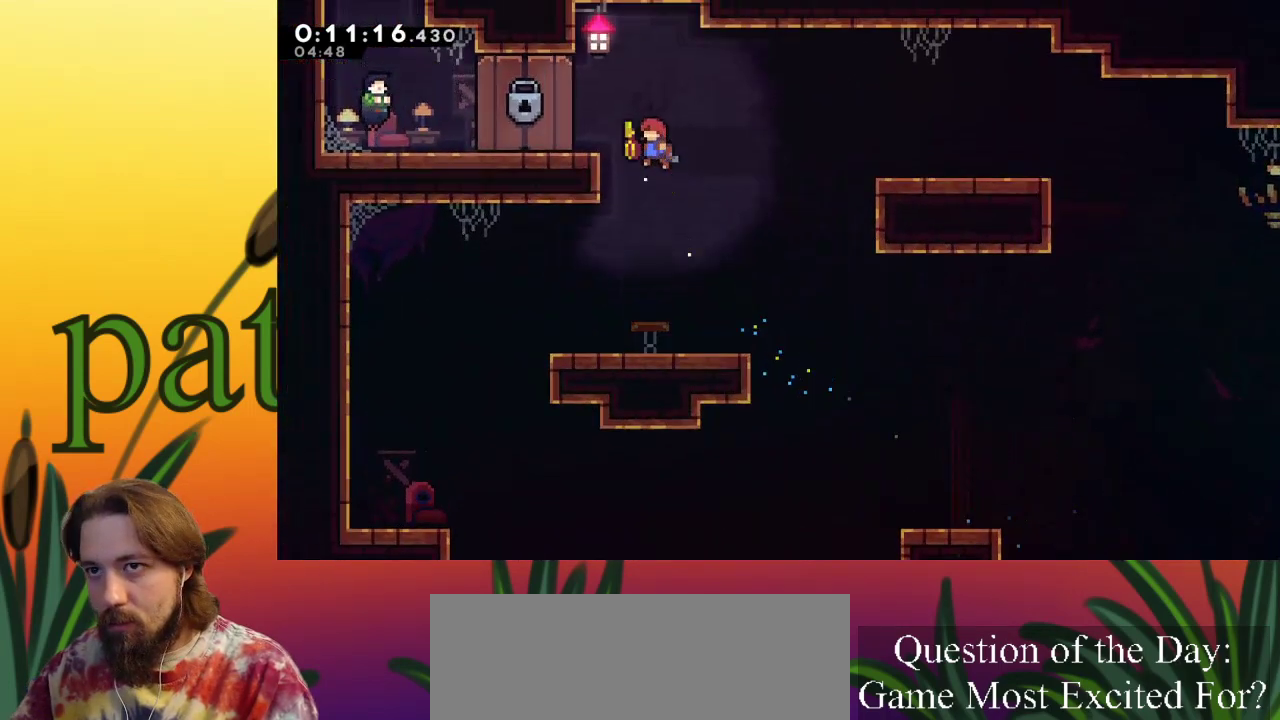
{"keys": [], "events": [[17, "left", "down"], [67, "up", "down"], [117, "c", "down"], [200, "c", "up"], [250, "up", "up"], [400, "left", "up"]]}
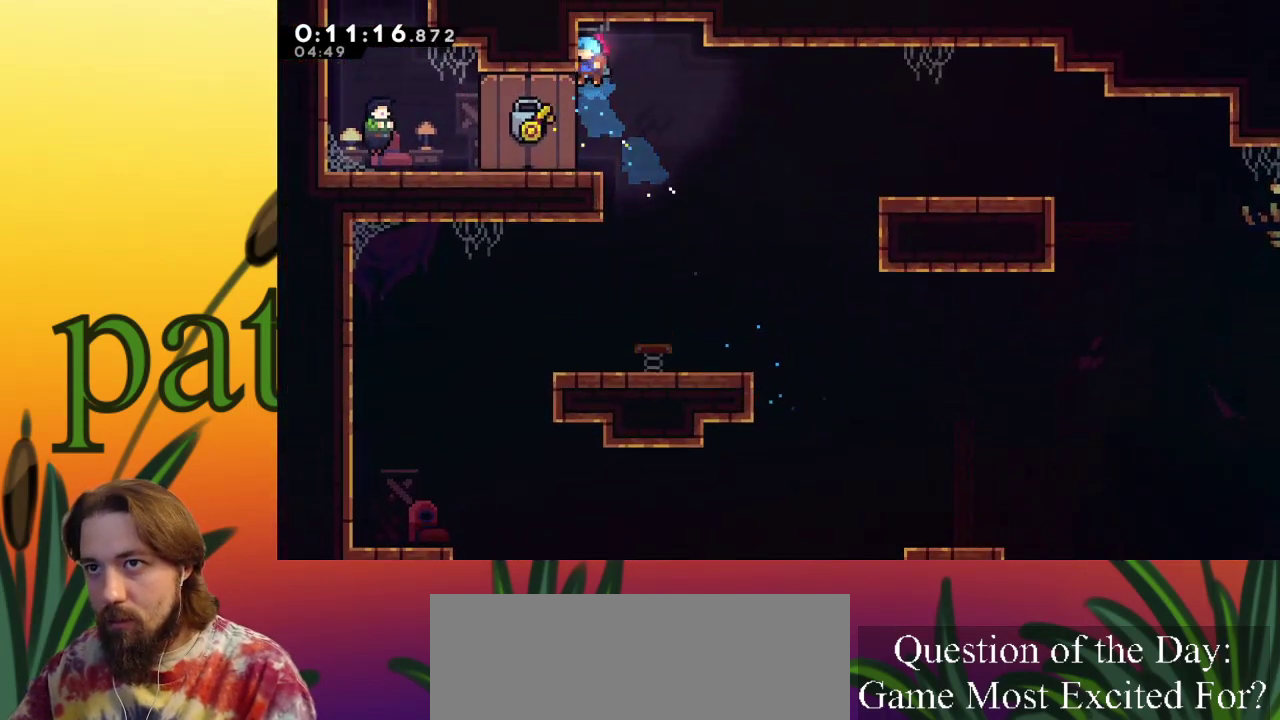
{"keys": [], "events": []}
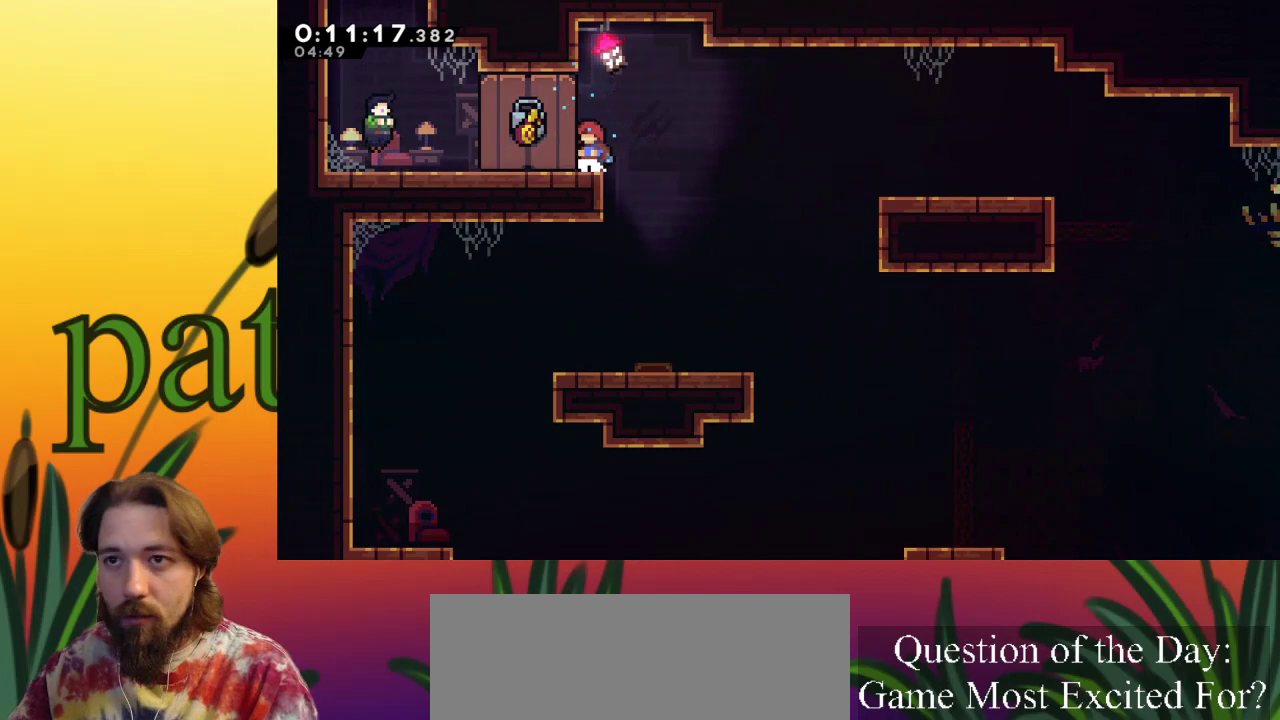
{"keys": [], "events": []}
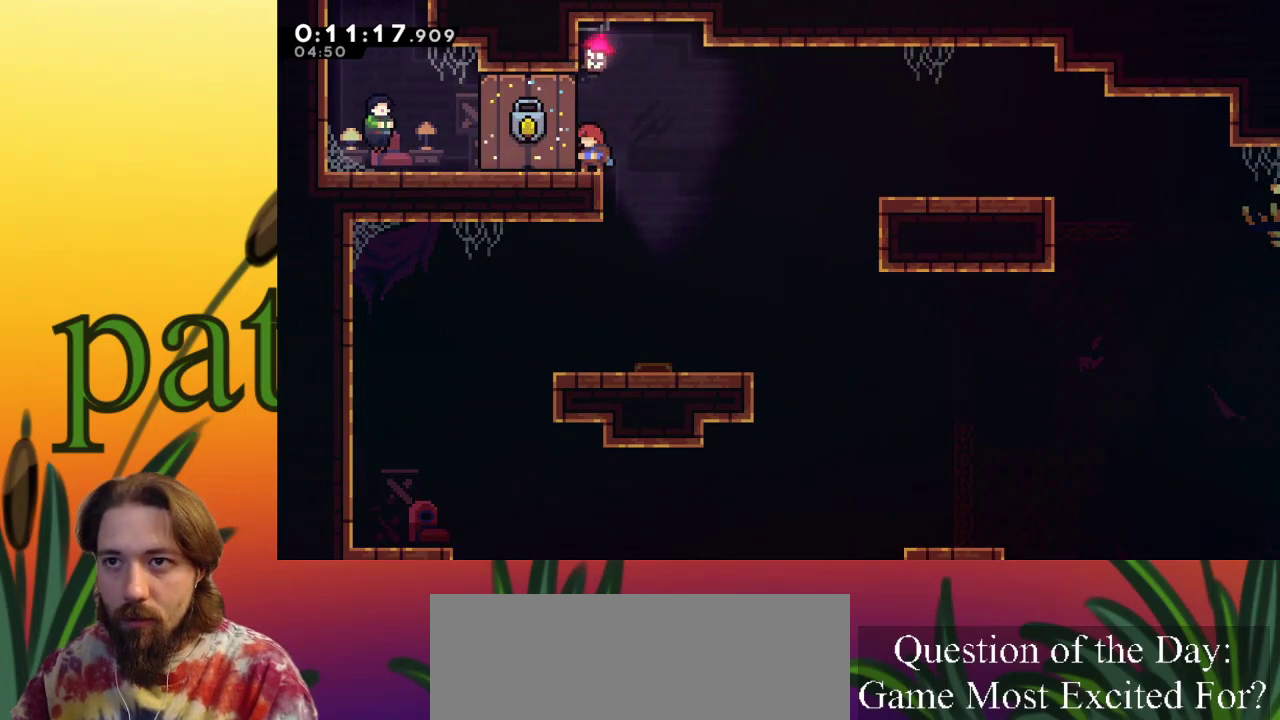
{"keys": [], "events": []}
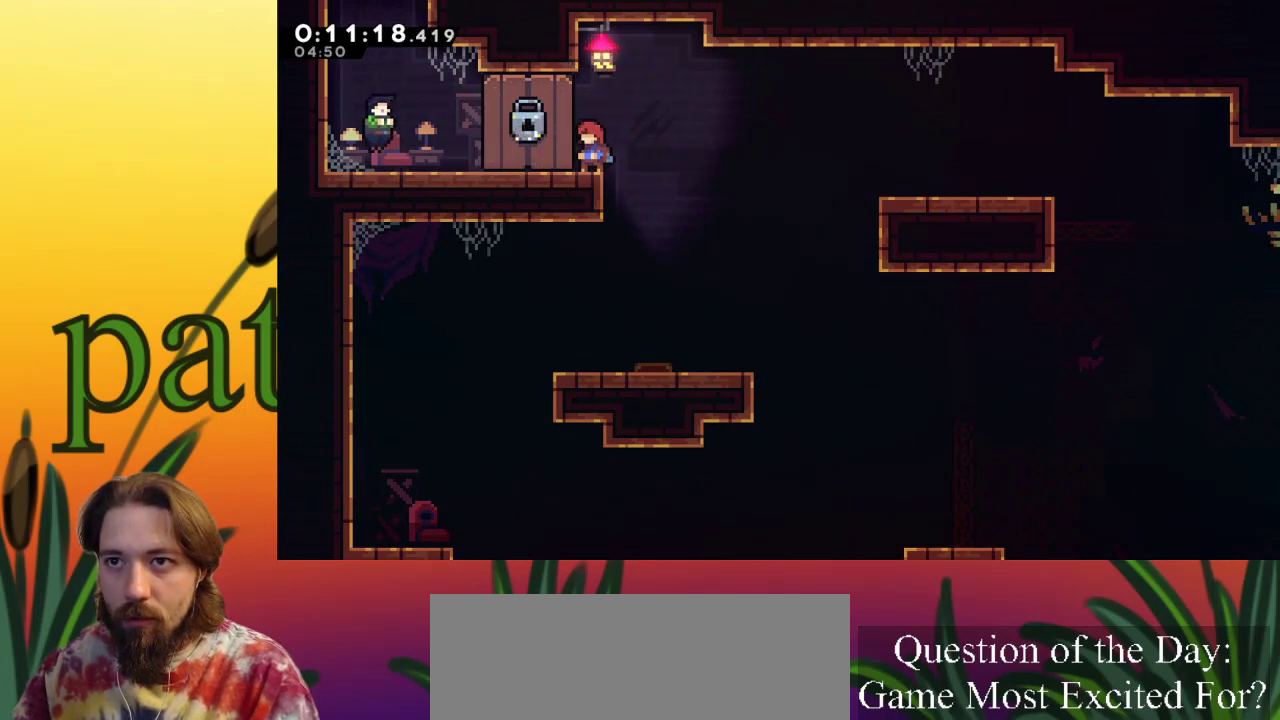
{"keys": ["left", "z"], "events": [[117, "c", "down"], [167, "left", "down"], [267, "c", "up"], [317, "z", "down"]]}
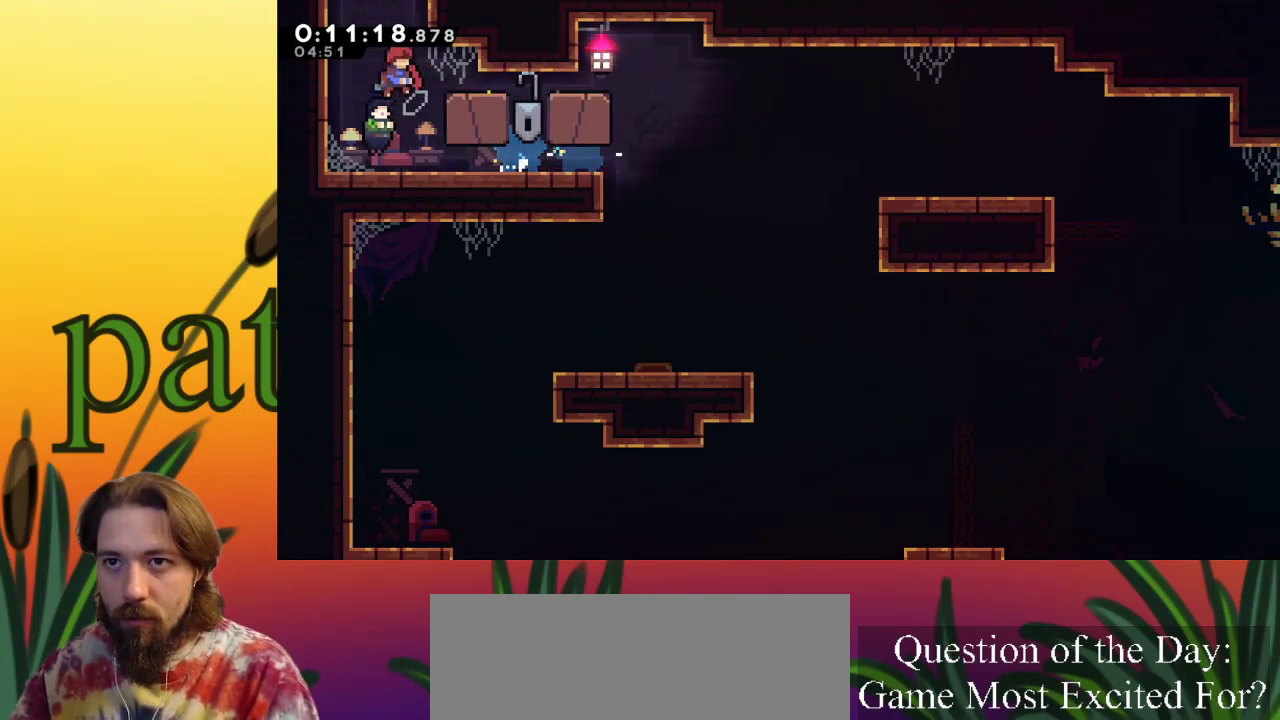
{"keys": ["down"], "events": [[50, "left", "up"], [183, "z", "up"], [467, "down", "down"]]}
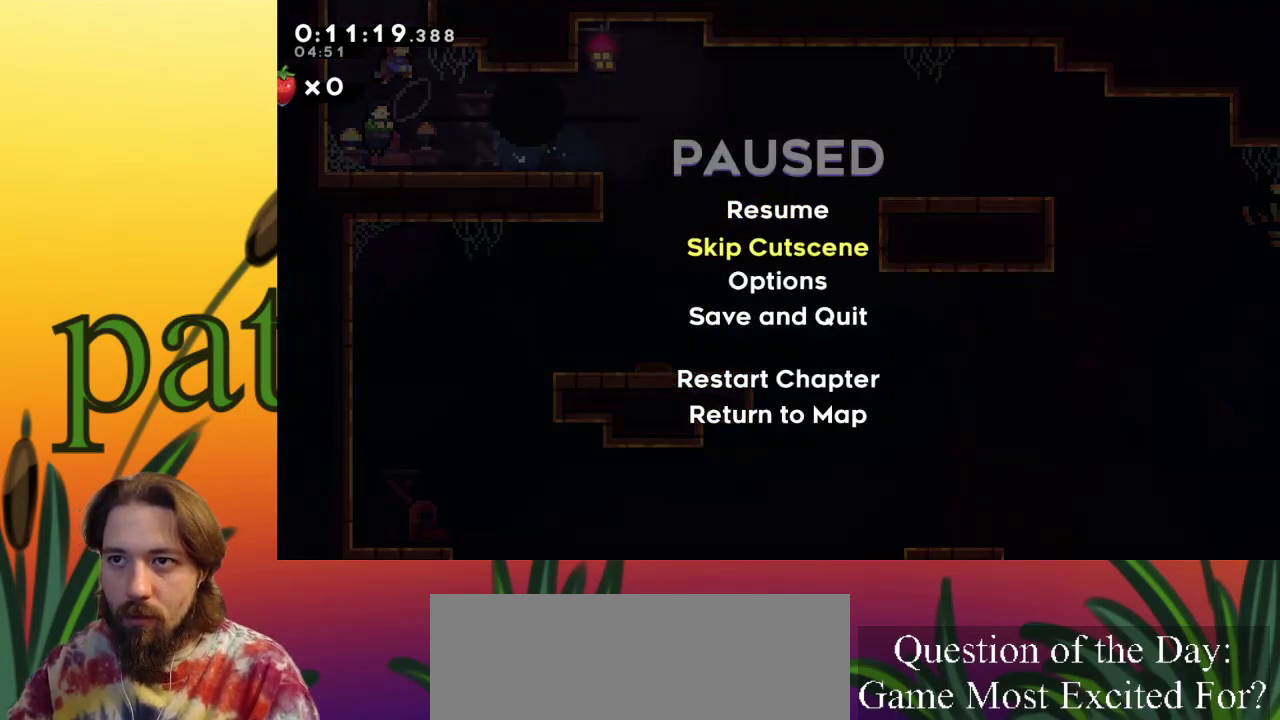
{"keys": ["up"], "events": [[67, "down", "up"], [100, "c", "down"], [200, "c", "up"], [300, "up", "down"]]}
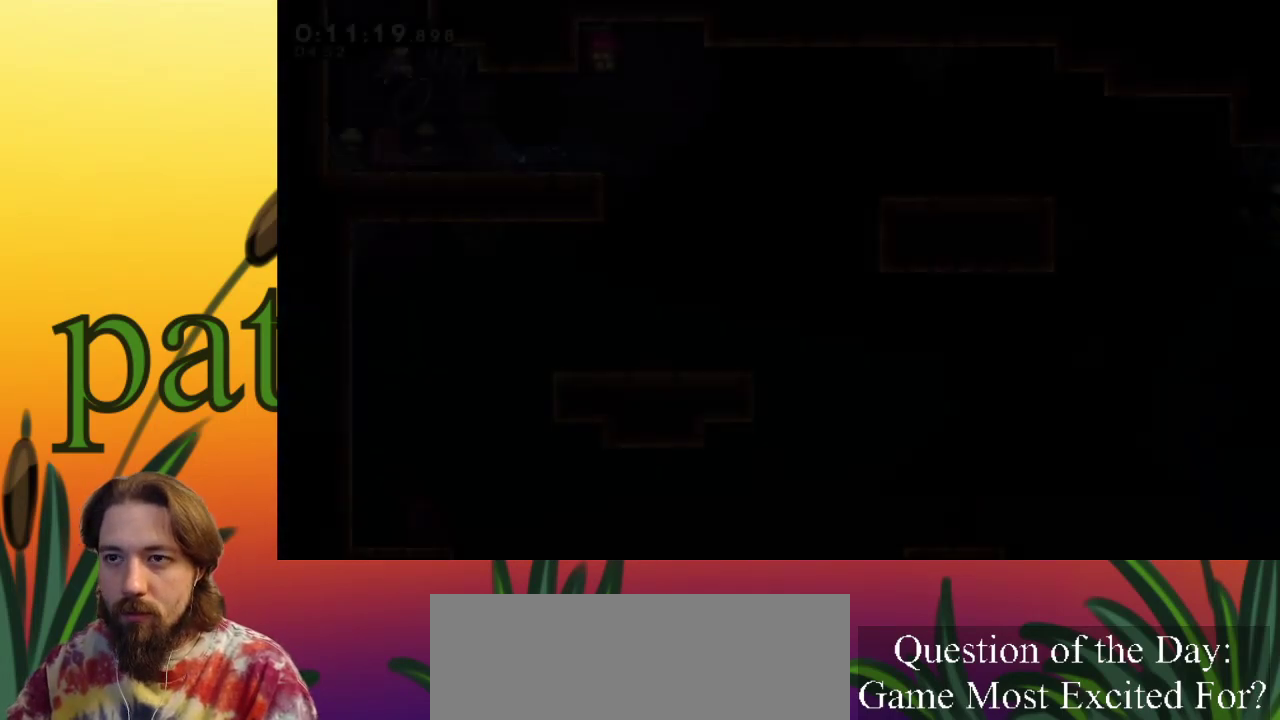
{"keys": ["c", "up"], "events": [[117, "c", "down"], [217, "c", "up"], [267, "c", "down"], [350, "c", "up"], [400, "c", "down"]]}